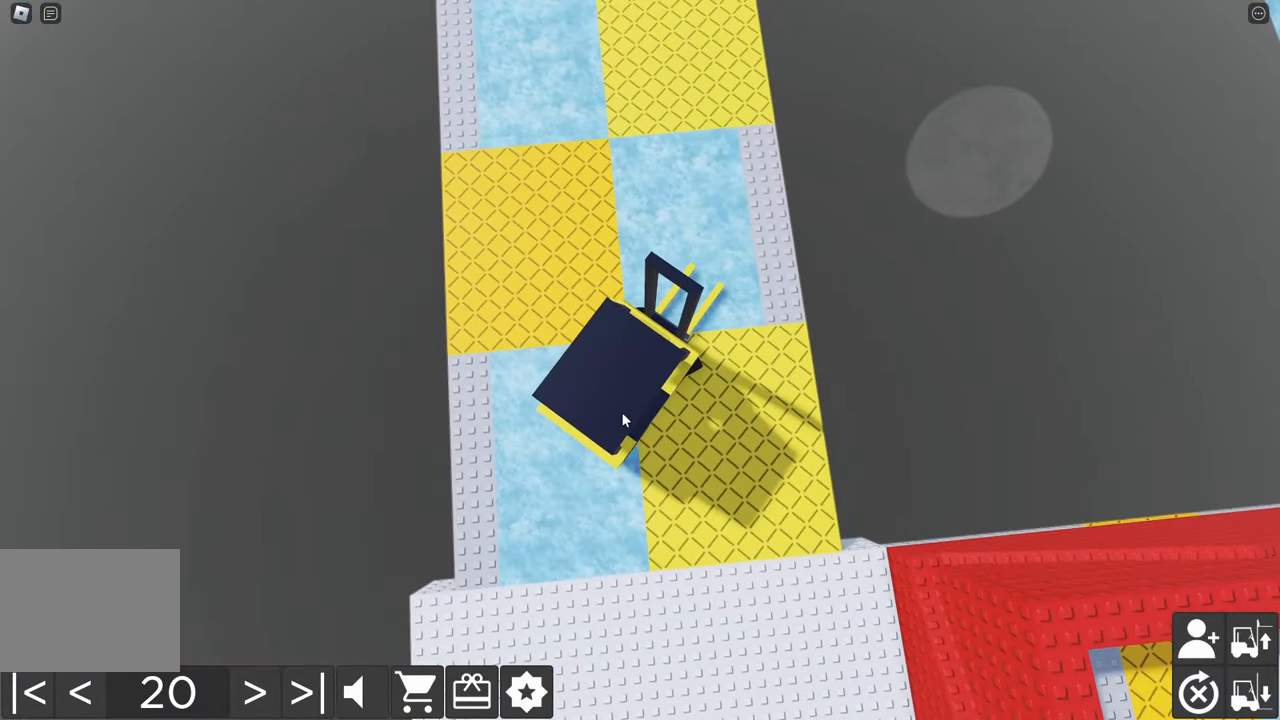
Gameplay with keyboard; each line is a JSON object with the keys held at the frame after it. "events" lists presses ("down") and releases ("up") of "a", "d", "e", "q", "s" and "w" between this image and that frame as [ms after this image, input, new state], when the widget could be followed in between. No other keys are recorded. Mouse input is not recorded.
{"keys": ["d", "w"], "events": [[83, "w", "down"]]}
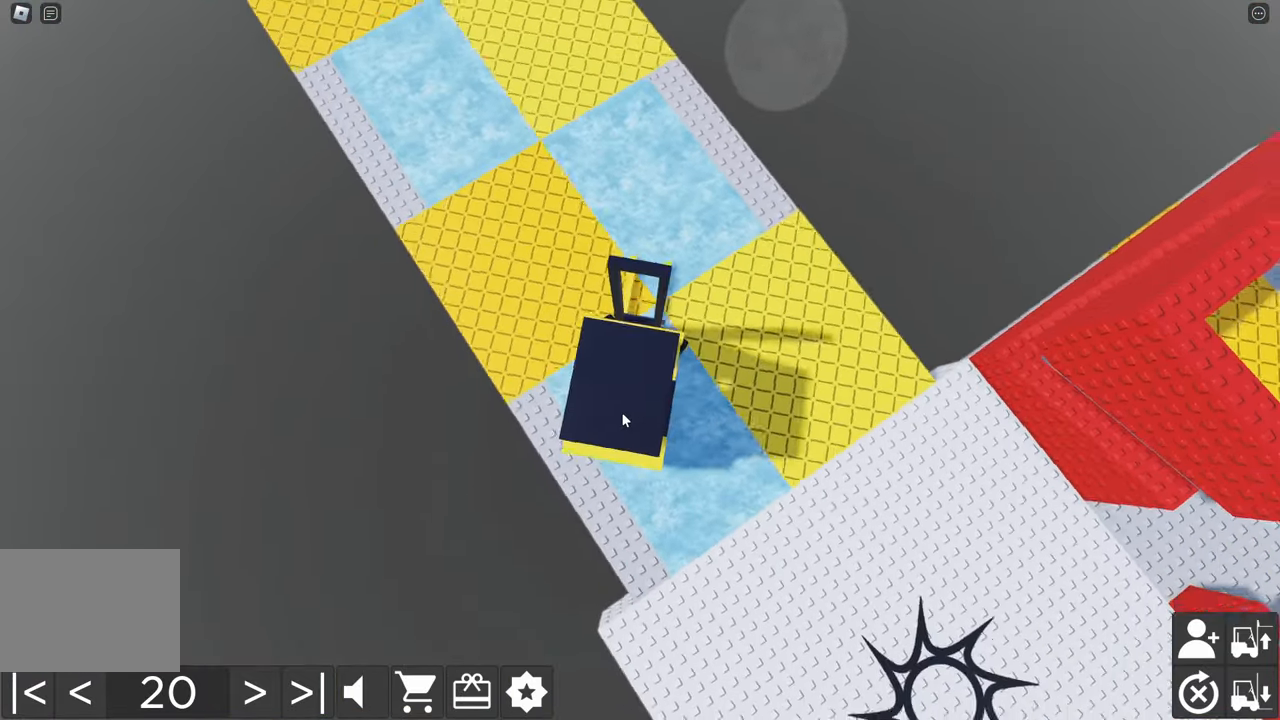
{"keys": ["d", "w"], "events": []}
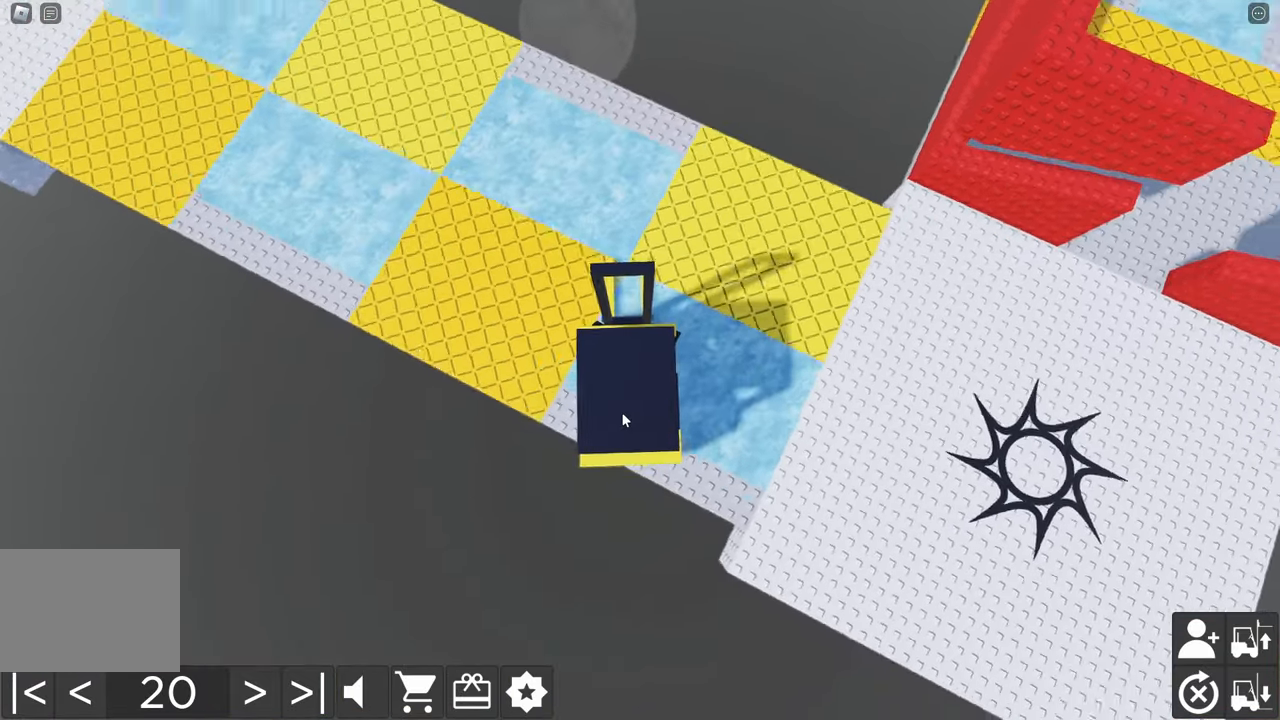
{"keys": ["d", "w"], "events": []}
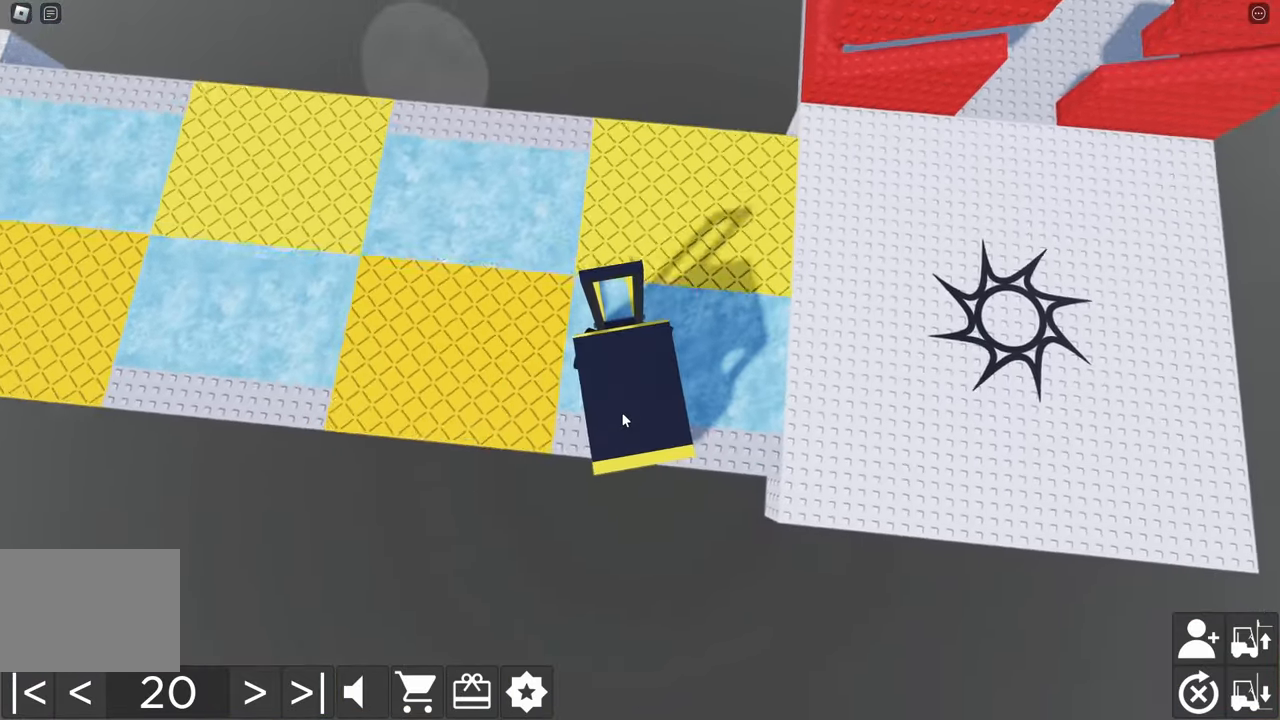
{"keys": ["d", "w"], "events": []}
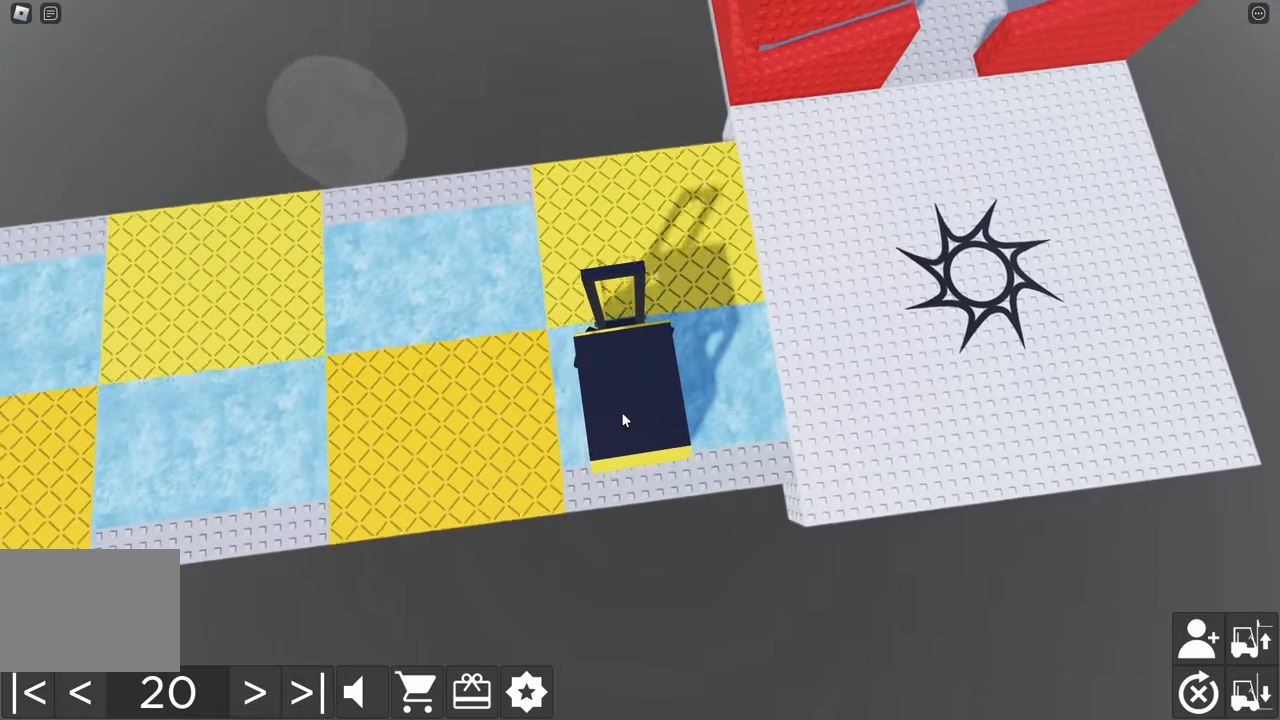
{"keys": ["d", "s", "w"]}
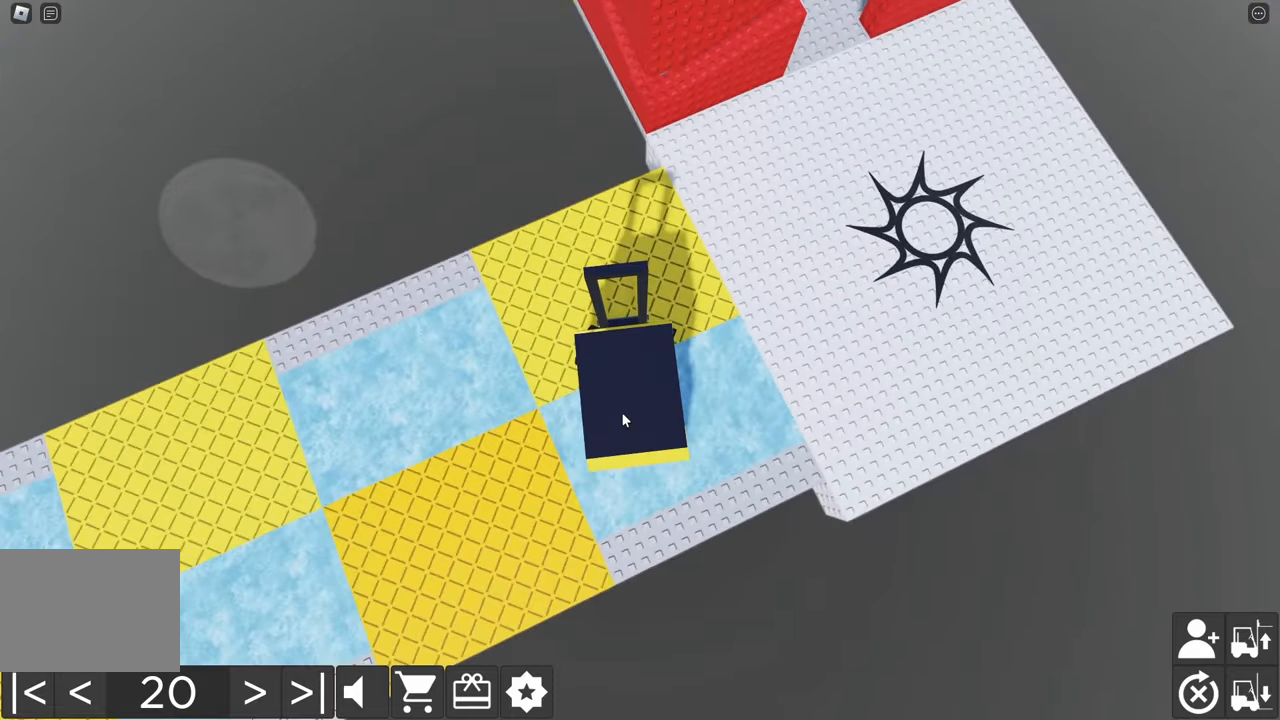
{"keys": ["a", "w"], "events": [[267, "s", "up"], [334, "a", "down"], [400, "d", "up"]]}
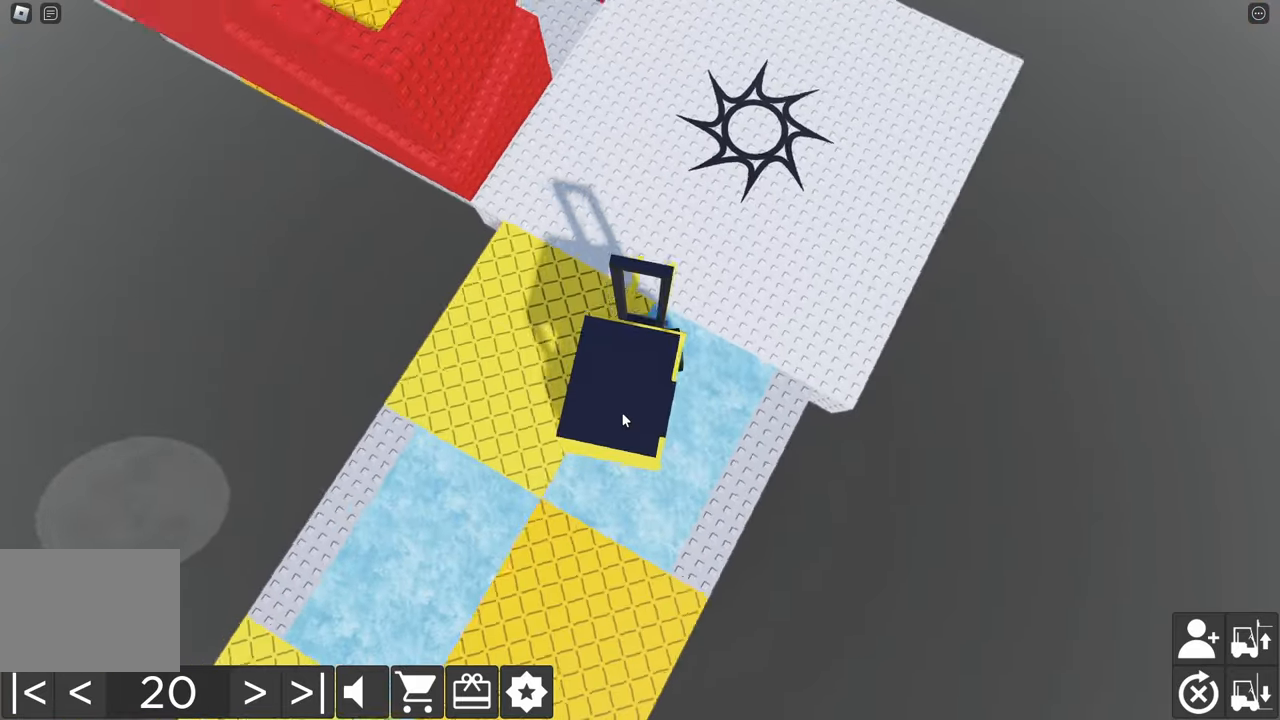
{"keys": ["a", "w"], "events": []}
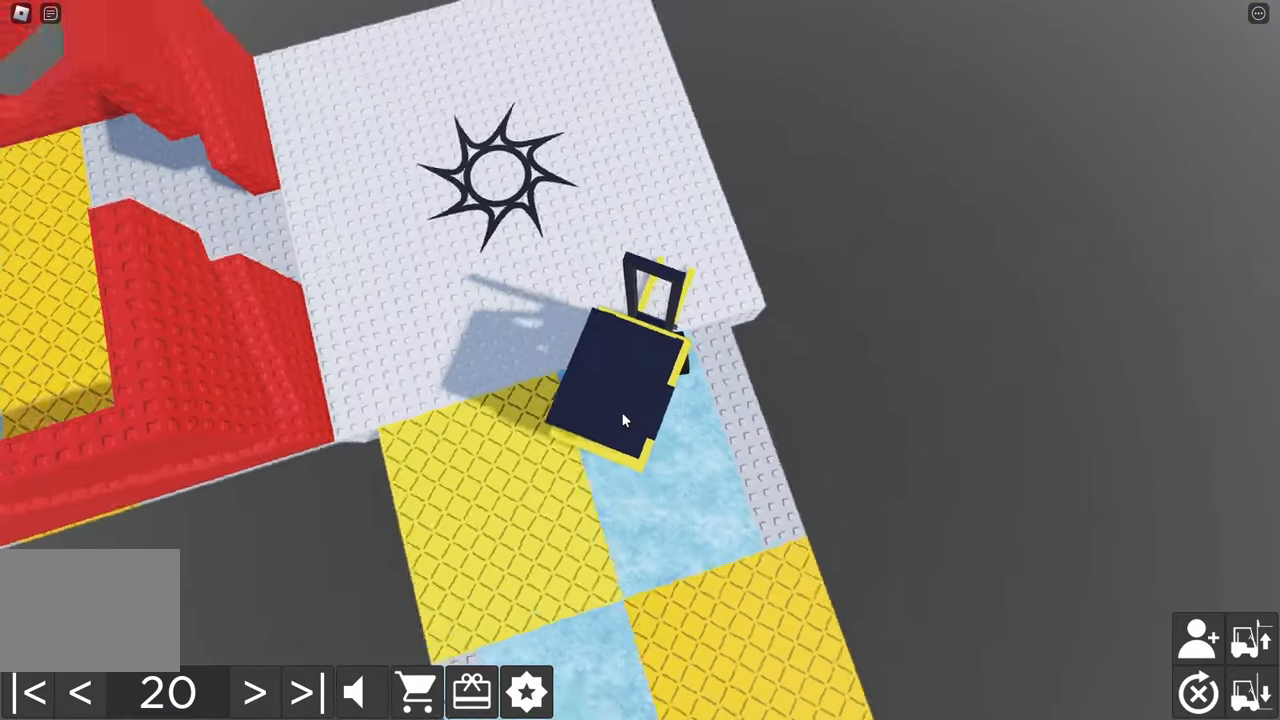
{"keys": ["a", "w"], "events": []}
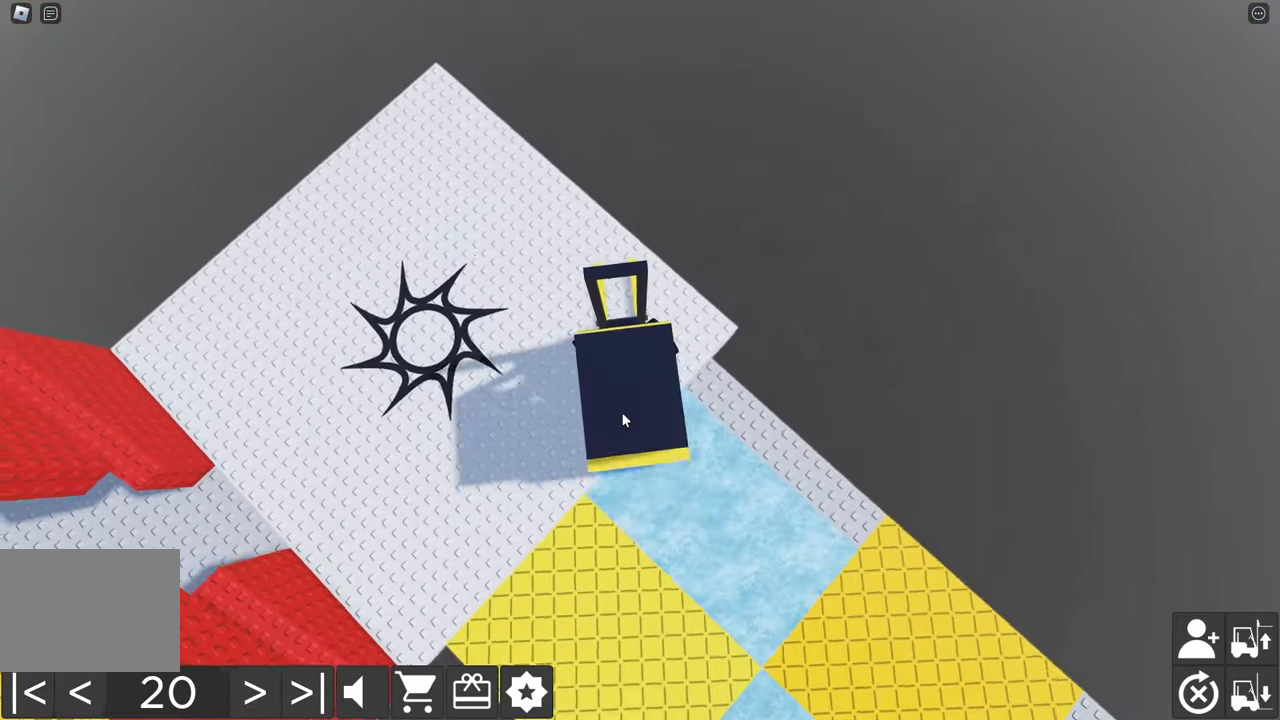
{"keys": ["a", "w"], "events": []}
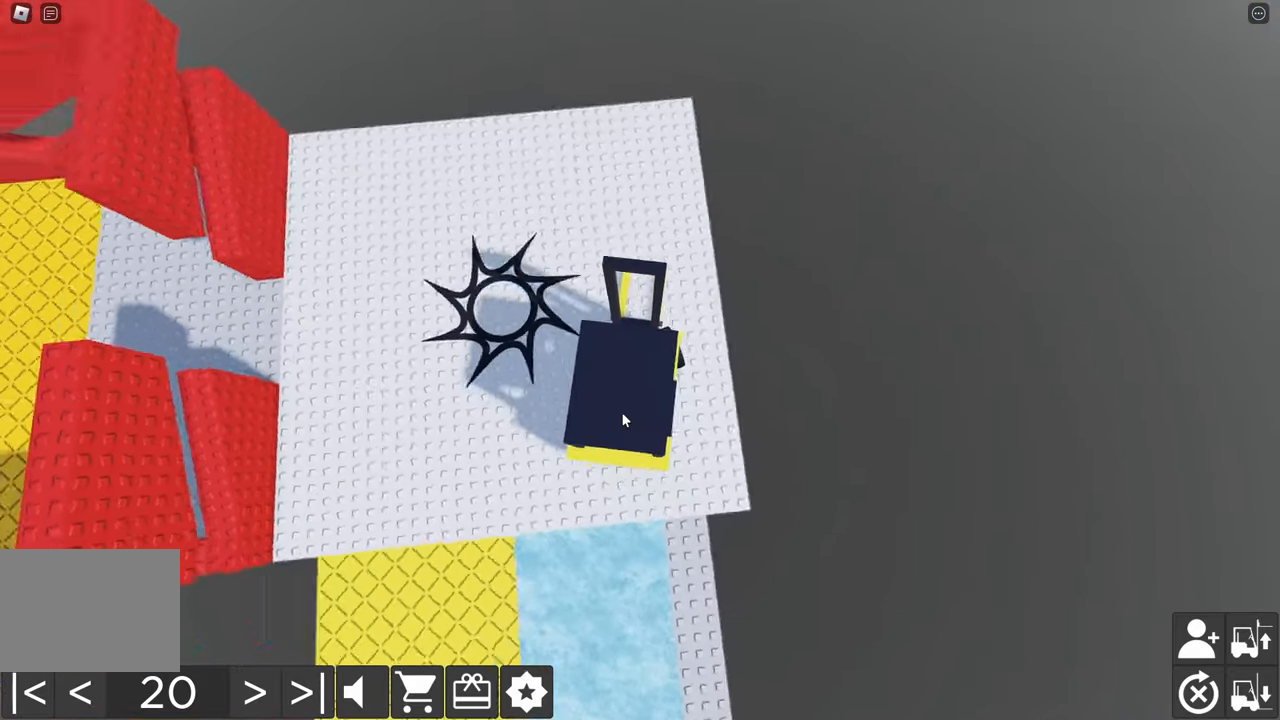
{"keys": ["a", "w"], "events": [[267, "d", "down"], [500, "d", "up"]]}
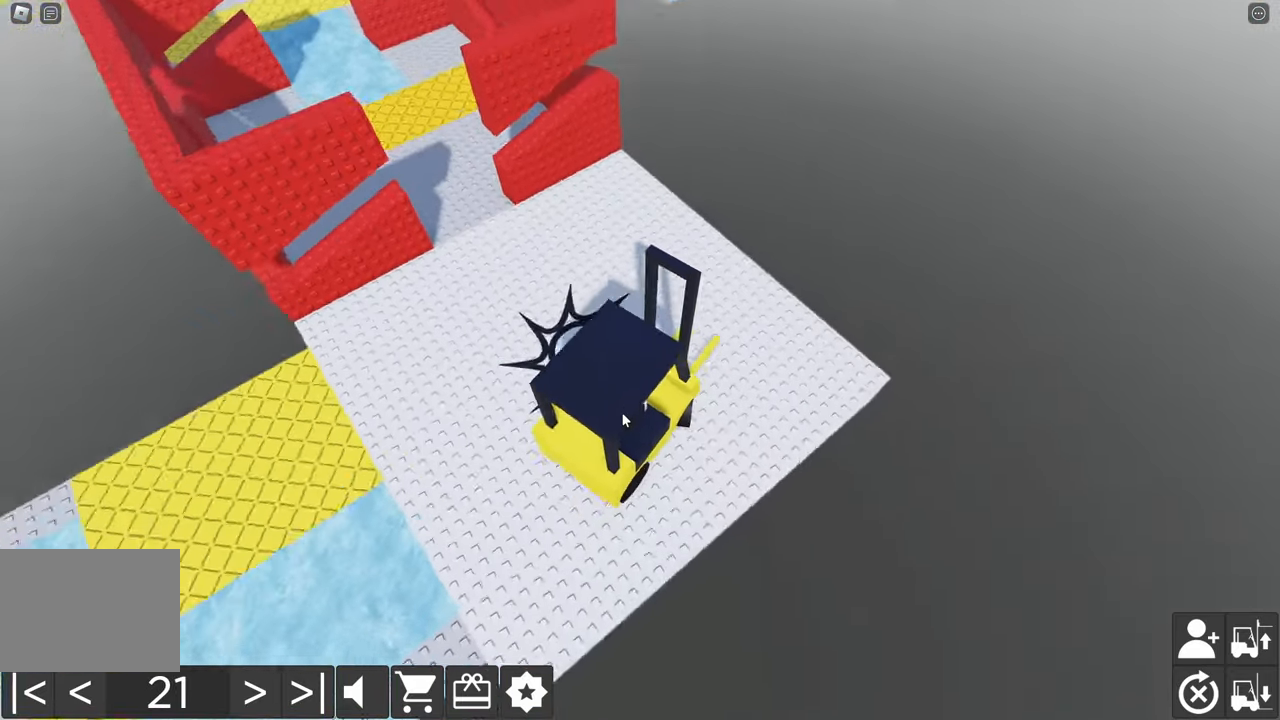
{"keys": ["a", "w"], "events": [[34, "s", "down"], [167, "s", "up"]]}
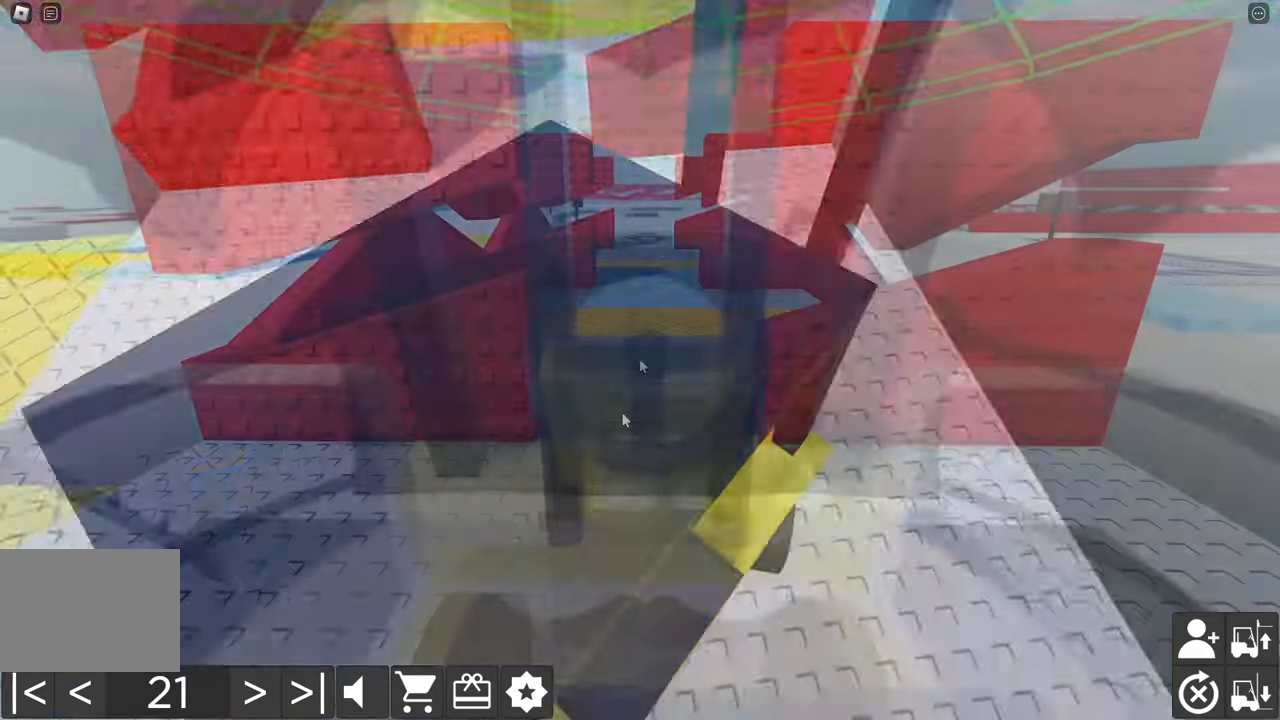
{"keys": ["e"], "events": [[67, "w", "up"], [84, "e", "down"], [117, "a", "up"]]}
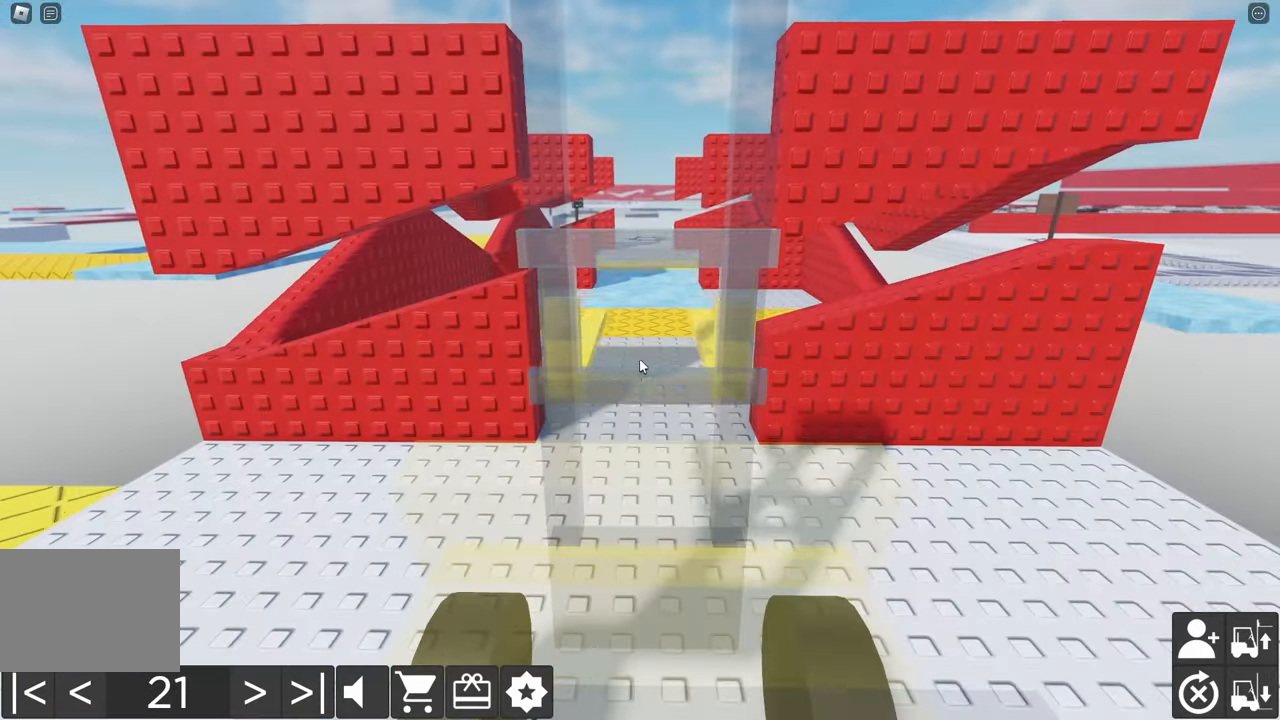
{"keys": [], "events": [[17, "a", "down"], [134, "a", "up"], [300, "a", "down"], [317, "w", "down"], [350, "w", "up"], [450, "e", "up"], [500, "a", "up"]]}
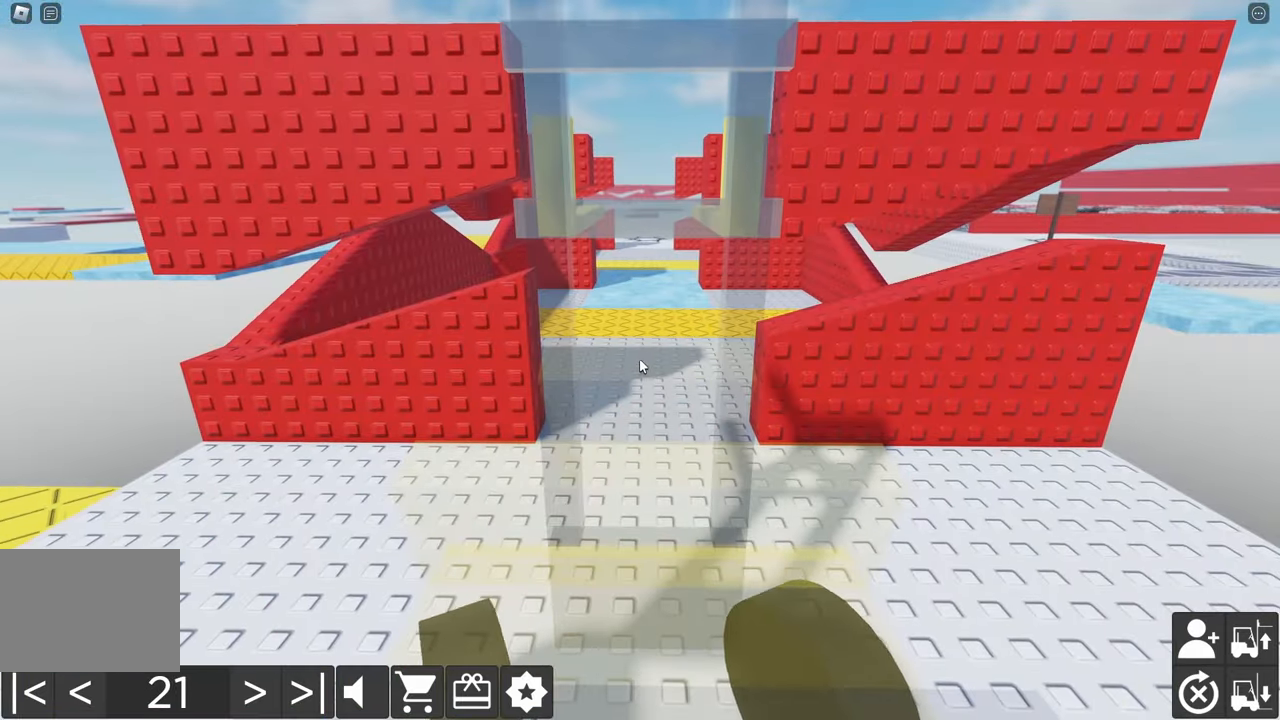
{"keys": ["q"], "events": [[34, "a", "down"], [166, "a", "up"], [400, "q", "down"]]}
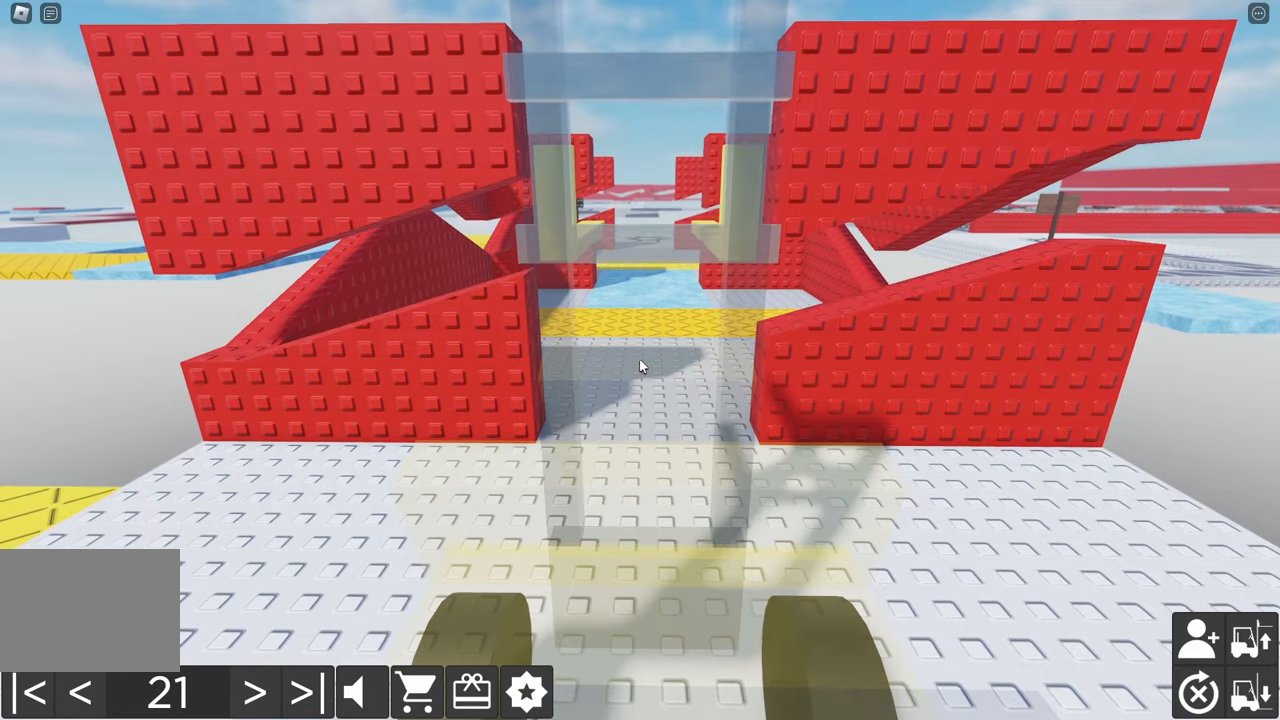
{"keys": ["w"], "events": [[16, "q", "up"], [233, "w", "down"]]}
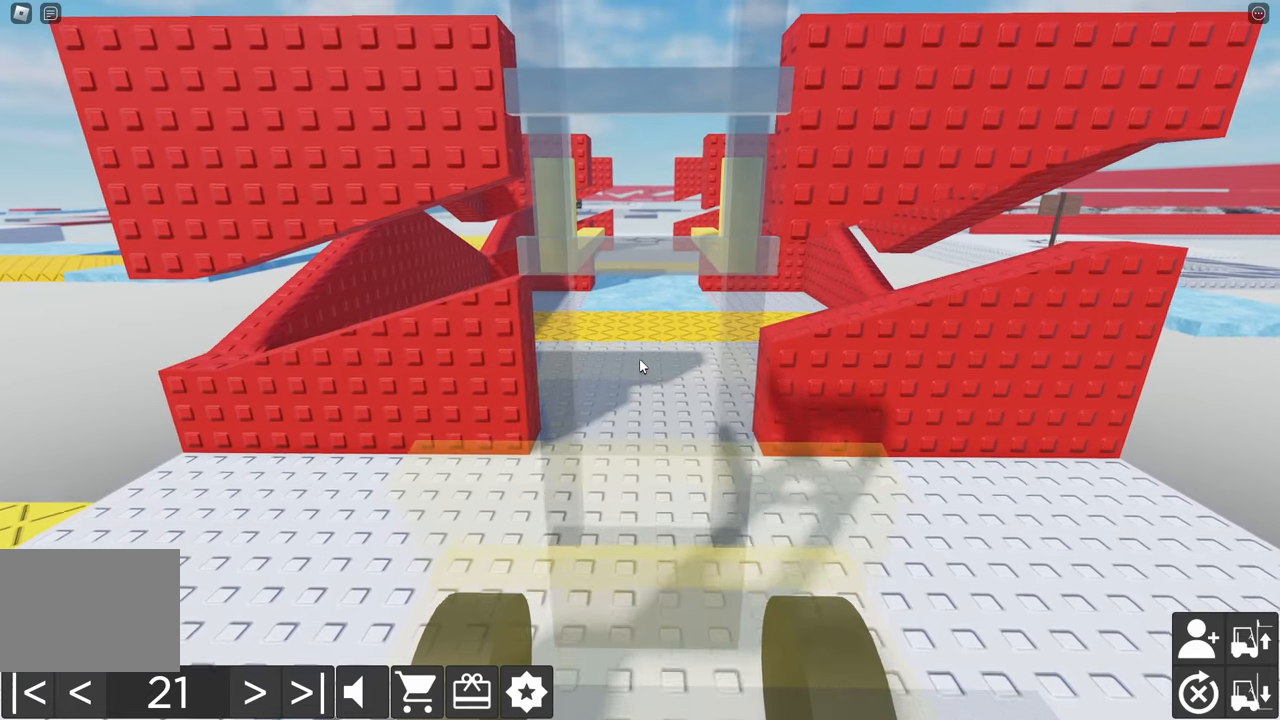
{"keys": ["w"], "events": []}
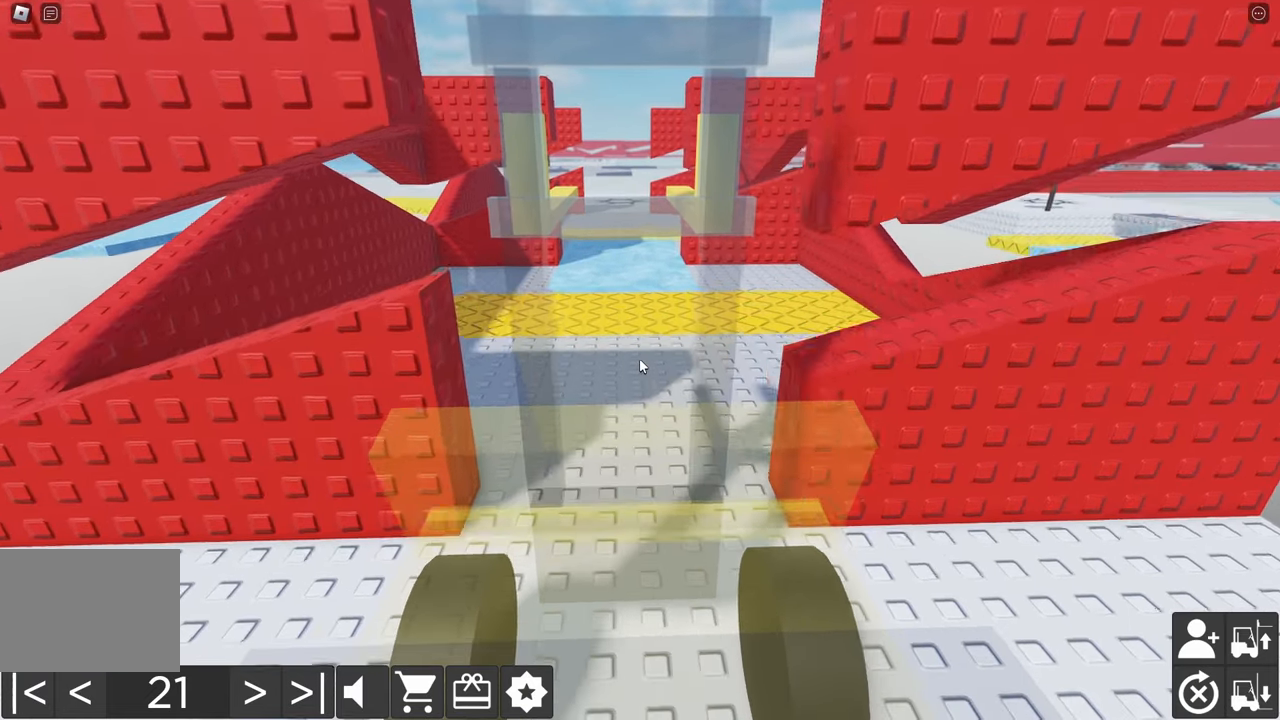
{"keys": ["w"], "events": [[266, "q", "down"], [333, "q", "up"], [383, "w", "up"], [416, "w", "down"]]}
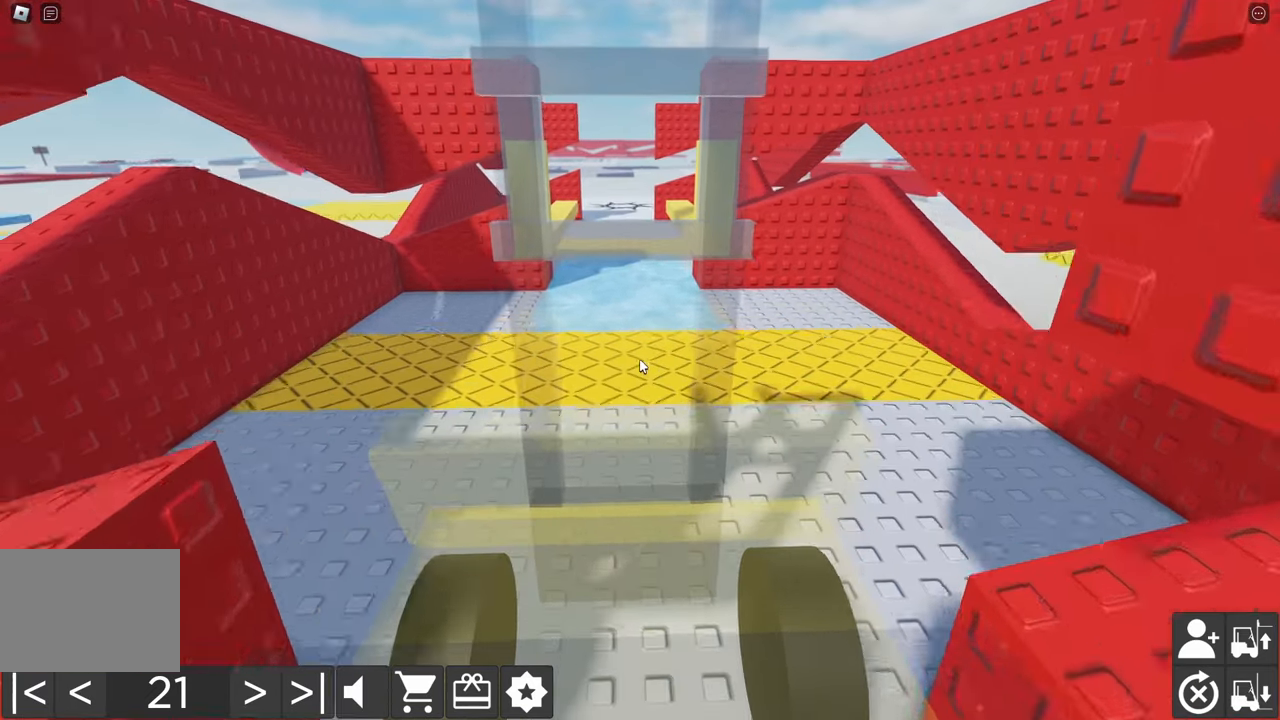
{"keys": ["a", "w"], "events": [[266, "a", "down"]]}
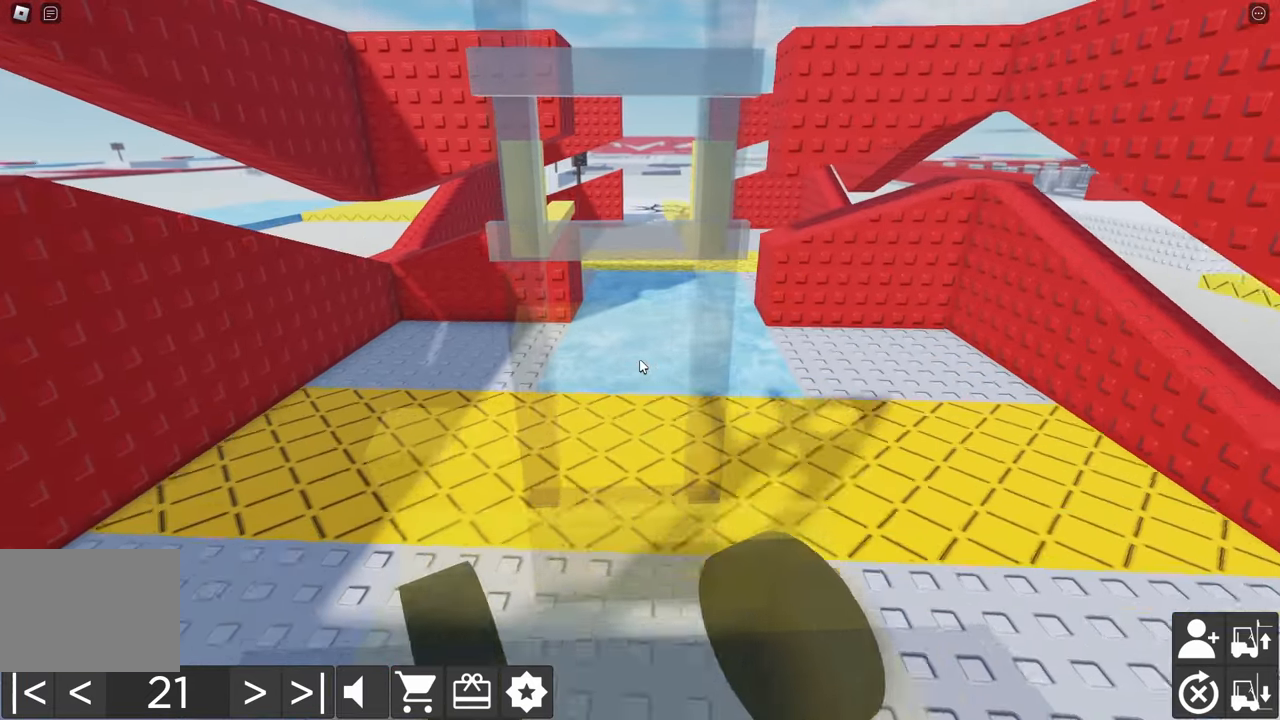
{"keys": ["a", "w"], "events": [[83, "a", "up"], [133, "a", "down"]]}
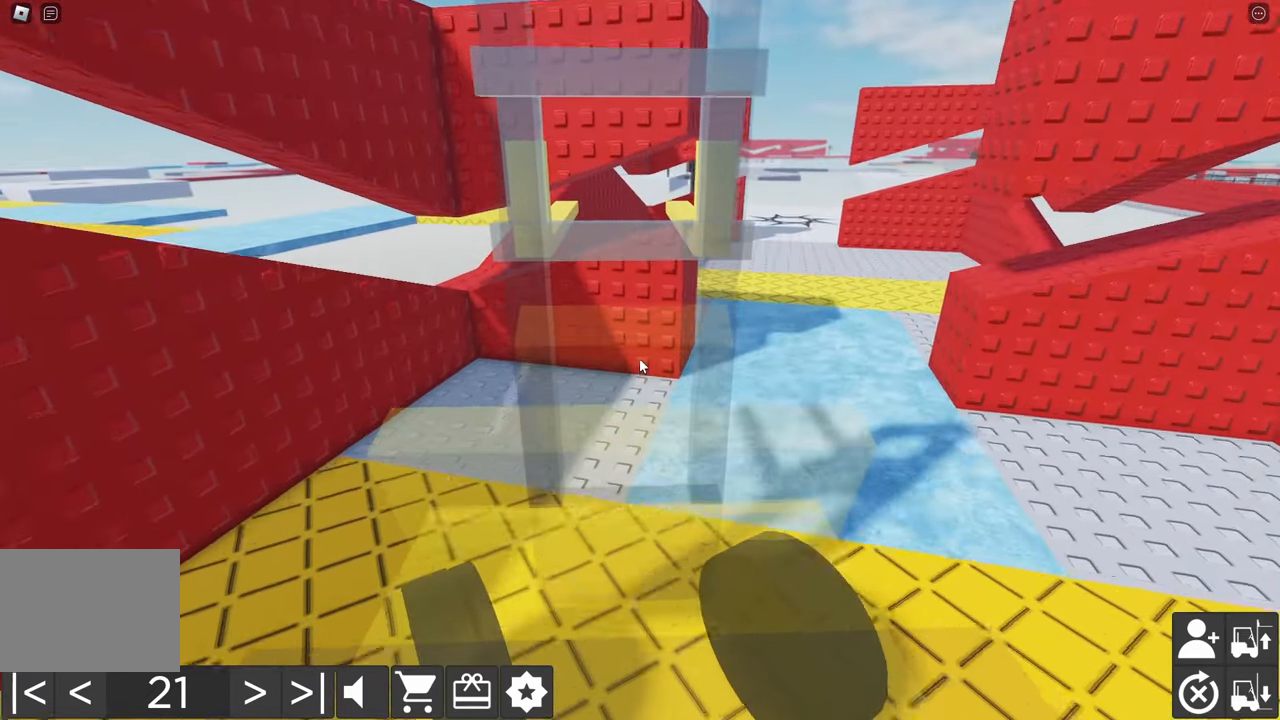
{"keys": ["d", "s"], "events": [[333, "w", "up"], [366, "a", "up"], [383, "d", "down"], [416, "s", "down"]]}
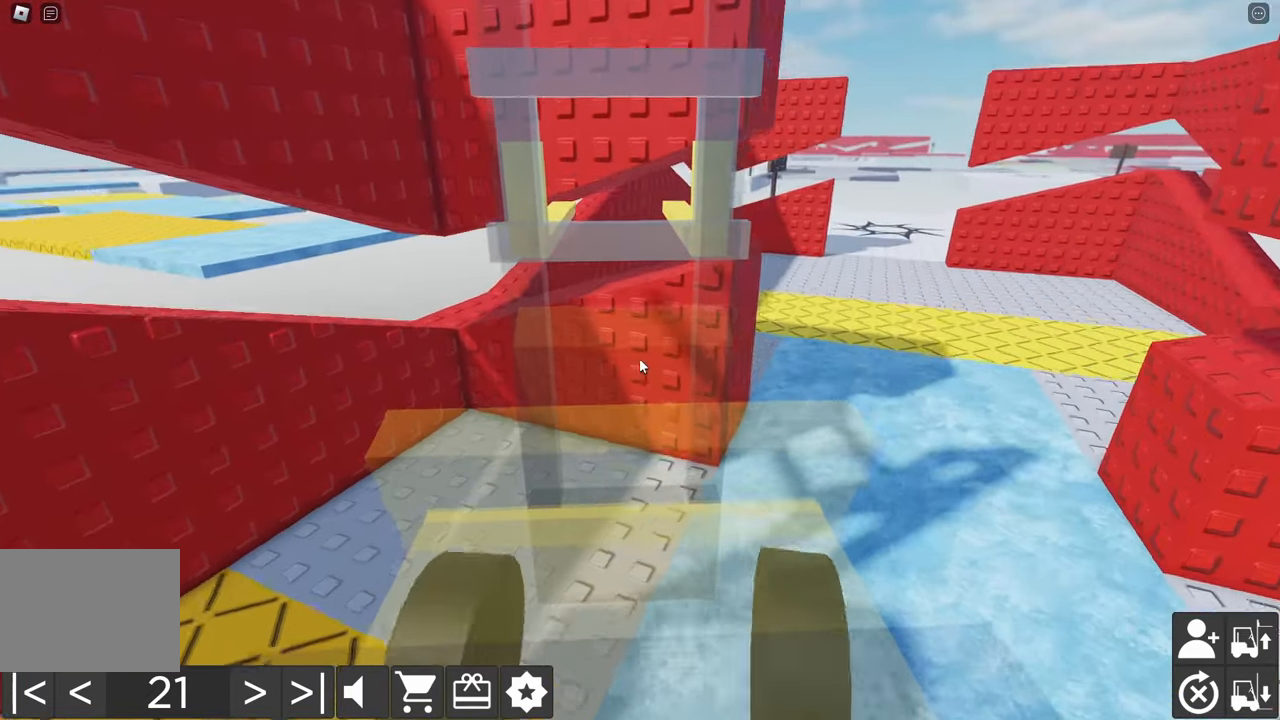
{"keys": ["d"], "events": [[500, "s", "up"]]}
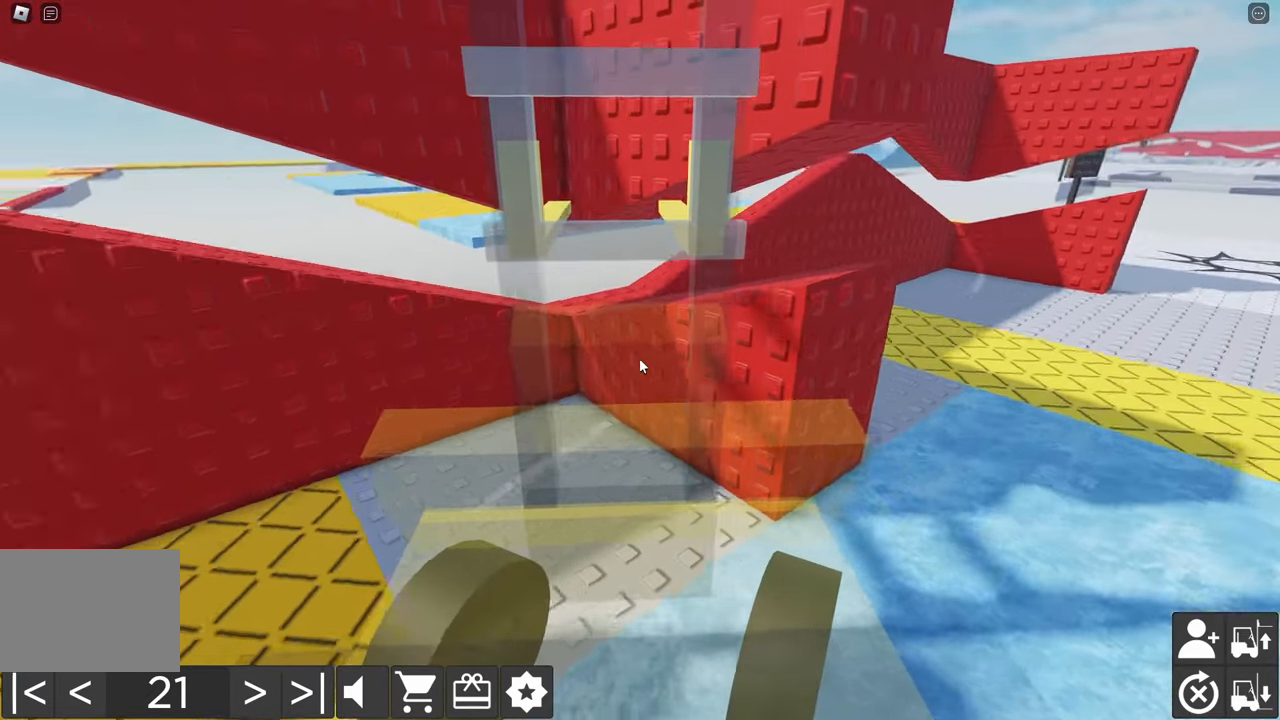
{"keys": ["d"], "events": [[83, "w", "down"], [450, "w", "up"]]}